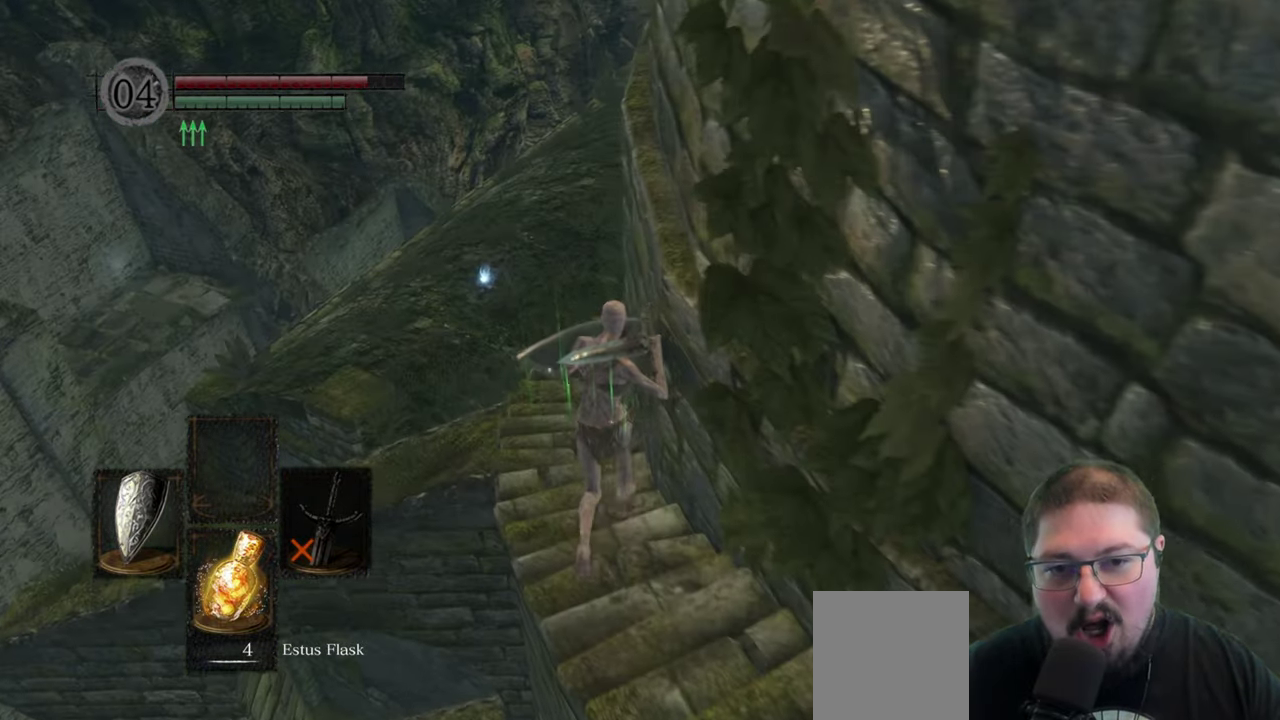
Gameplay with a controller (Xbox layout); each line is a JSON object with the inputs held at the frame after it. "events" lists button and stick changes between this image and that frame as [ms after this image, input, new state], when the widget could be followed in between.
{"buttons": [], "left_stick": "up", "right_stick": "center", "events": [[33, "right_stick", "down-right"], [266, "right_stick", "center"]]}
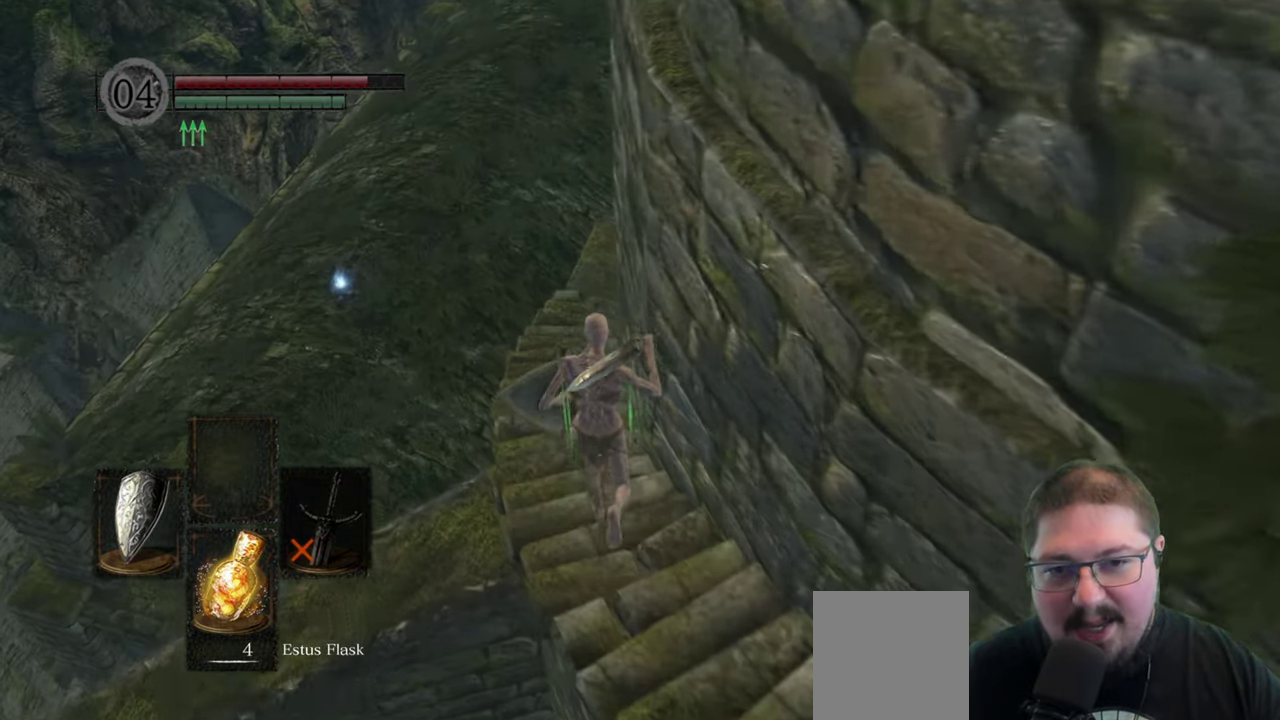
{"buttons": [], "left_stick": "up", "right_stick": "down-right", "events": [[450, "right_stick", "down-right"]]}
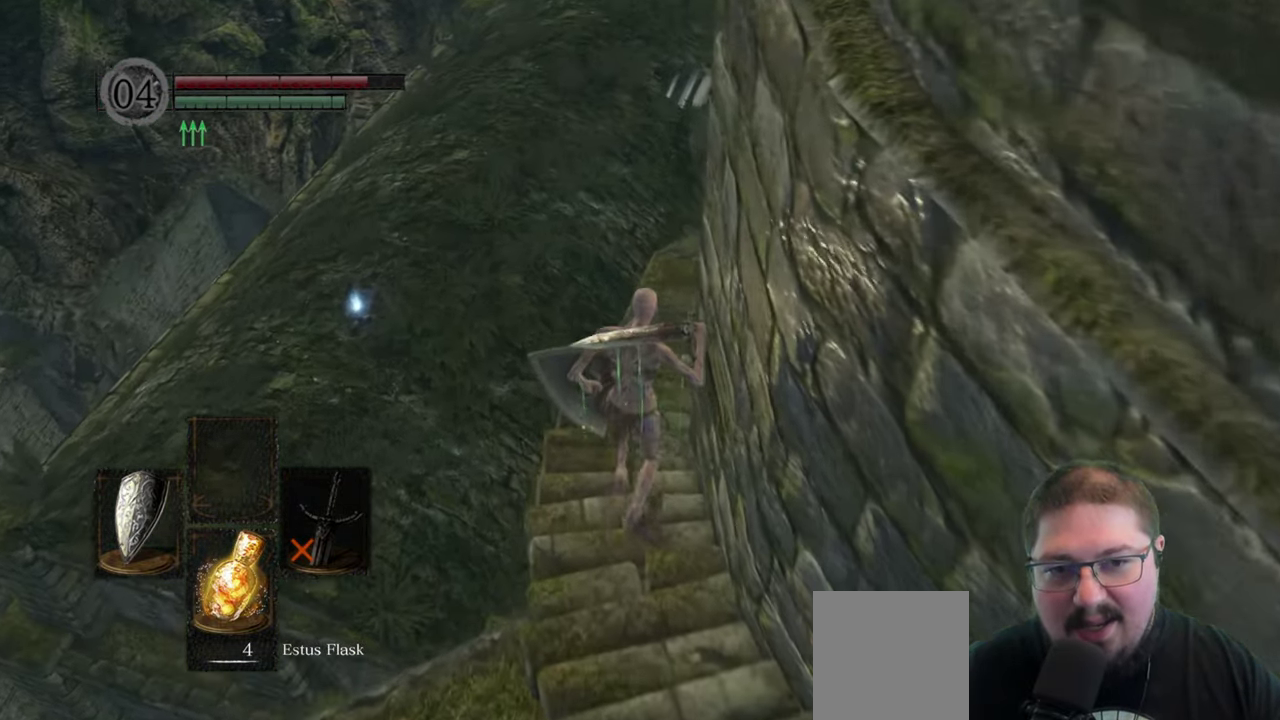
{"buttons": [], "left_stick": "up", "right_stick": "center", "events": [[233, "right_stick", "center"]]}
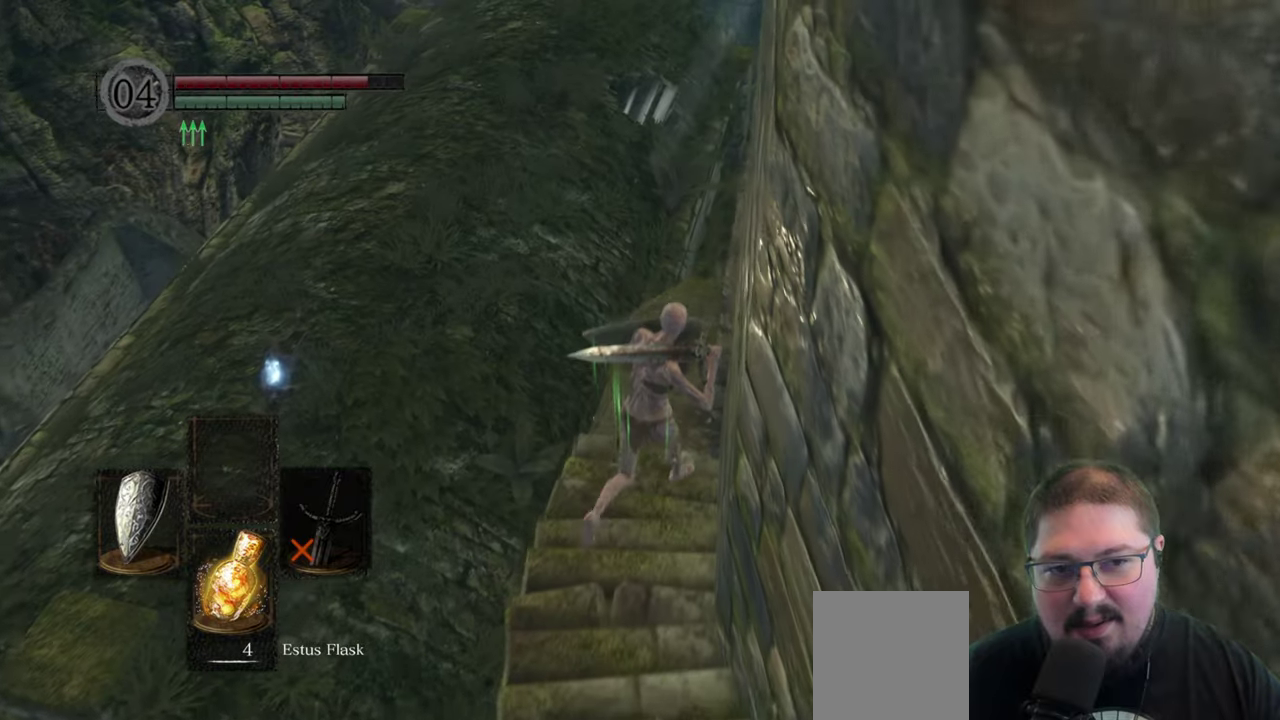
{"buttons": [], "left_stick": "up-left", "right_stick": "center", "events": [[33, "left_stick", "up-right"], [100, "left_stick", "up"], [350, "left_stick", "up-left"]]}
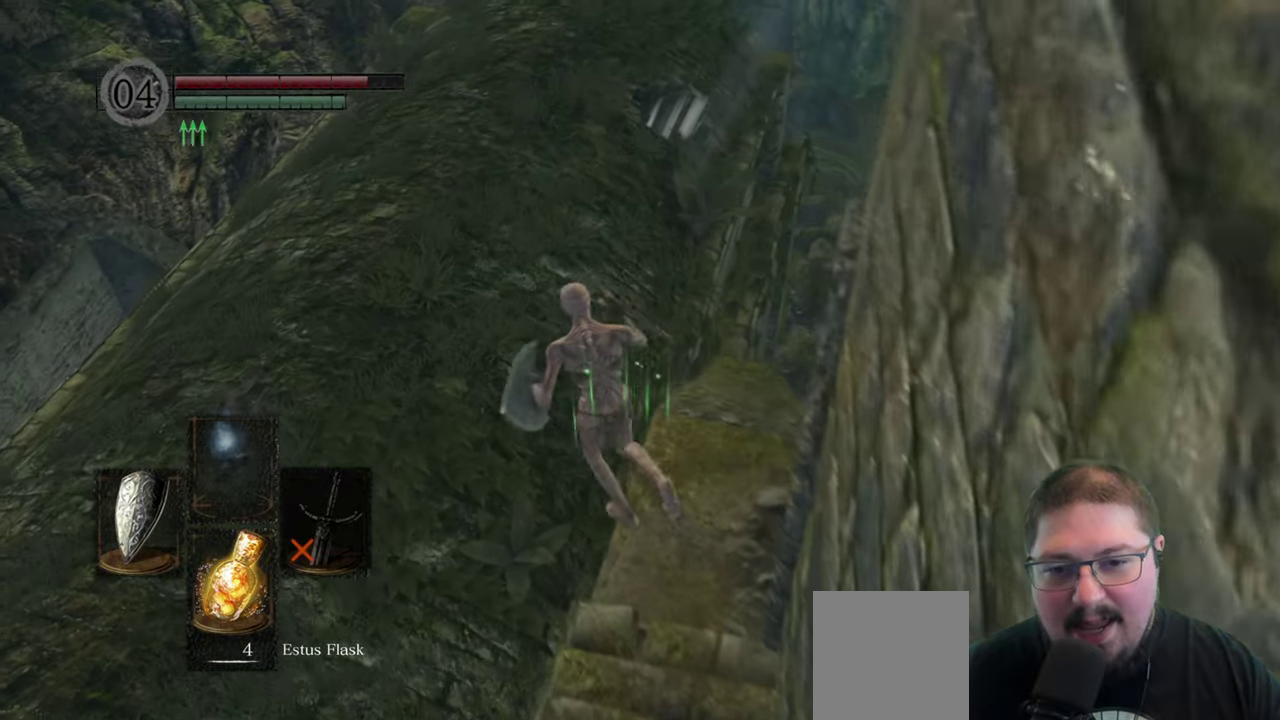
{"buttons": [], "left_stick": "up-left", "right_stick": "center", "events": []}
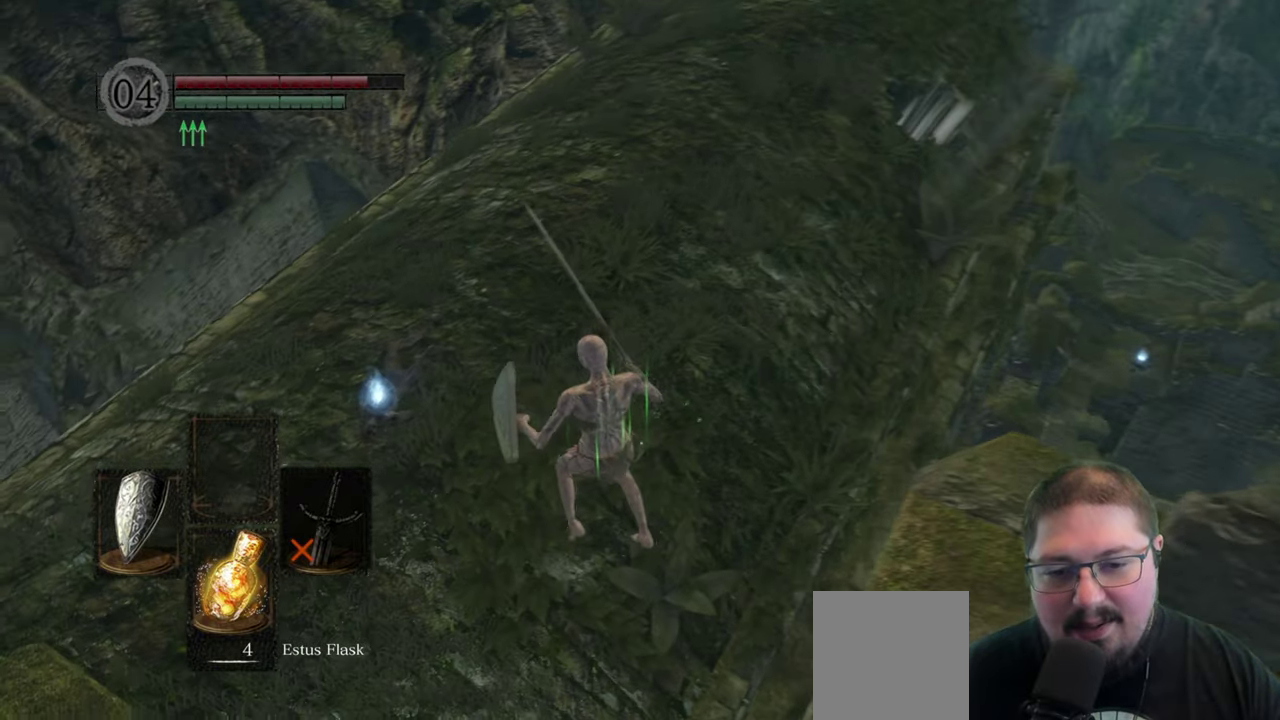
{"buttons": [], "left_stick": "center", "right_stick": "right", "events": [[400, "left_stick", "center"], [483, "right_stick", "right"]]}
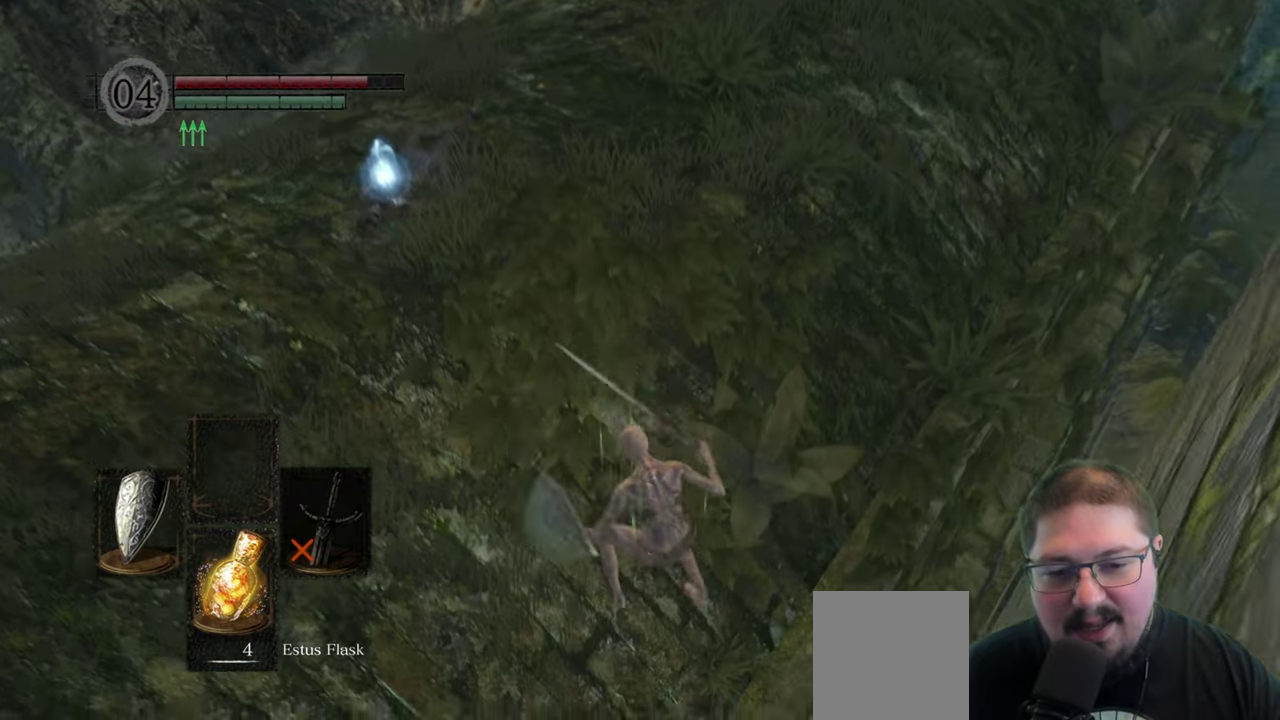
{"buttons": [], "left_stick": "left", "right_stick": "center", "events": [[217, "left_stick", "left"], [283, "right_stick", "center"]]}
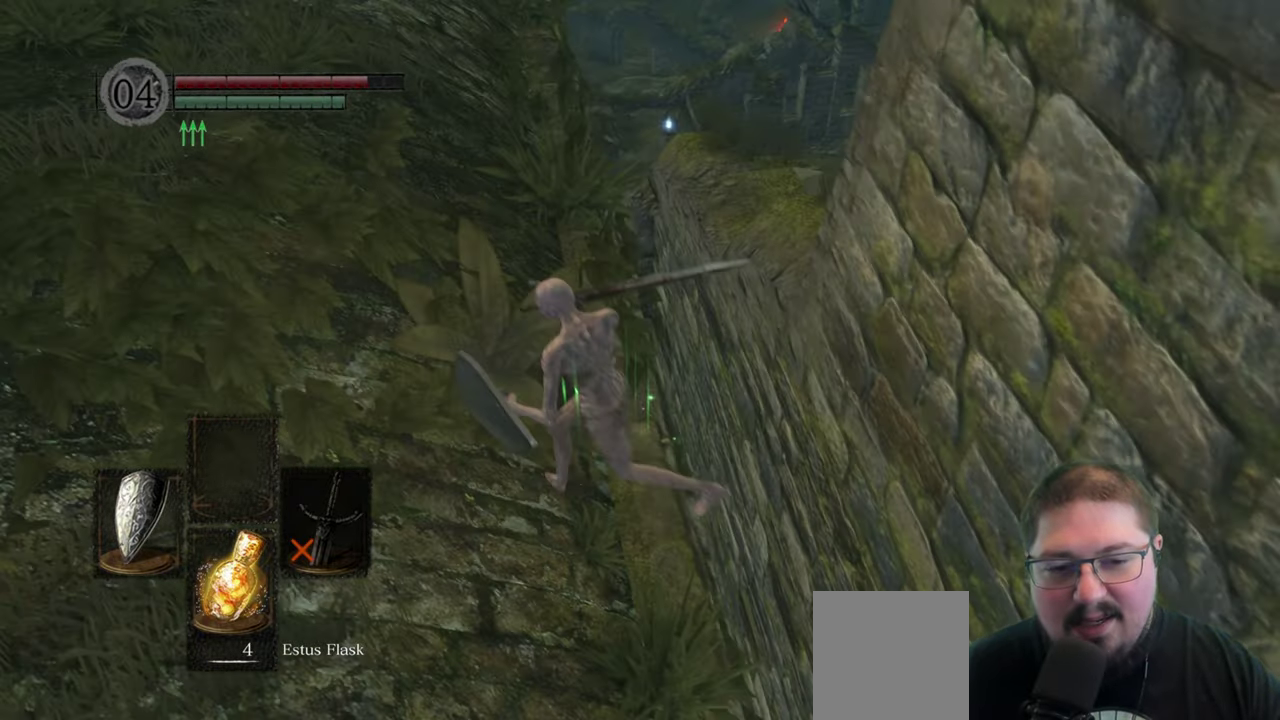
{"buttons": [], "left_stick": "left", "right_stick": "left", "events": [[283, "right_stick", "left"]]}
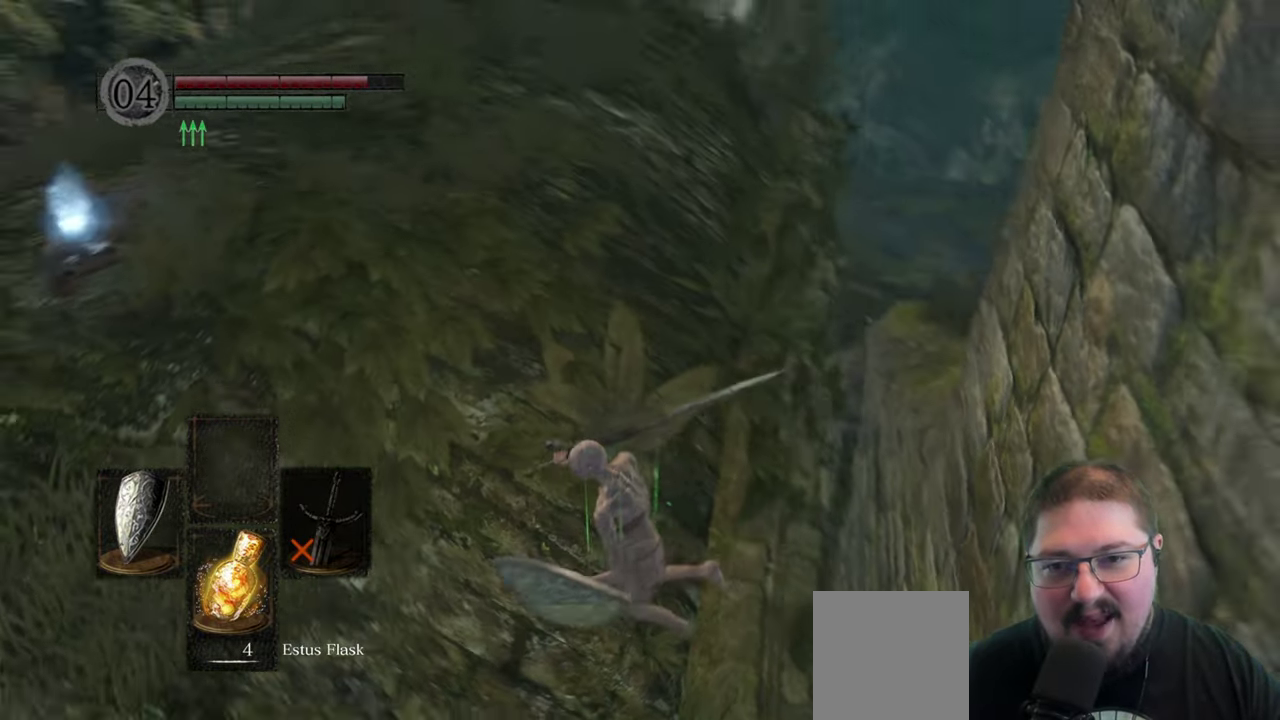
{"buttons": [], "left_stick": "up-left", "right_stick": "center", "events": [[233, "right_stick", "up-left"], [400, "right_stick", "center"], [433, "left_stick", "up-left"]]}
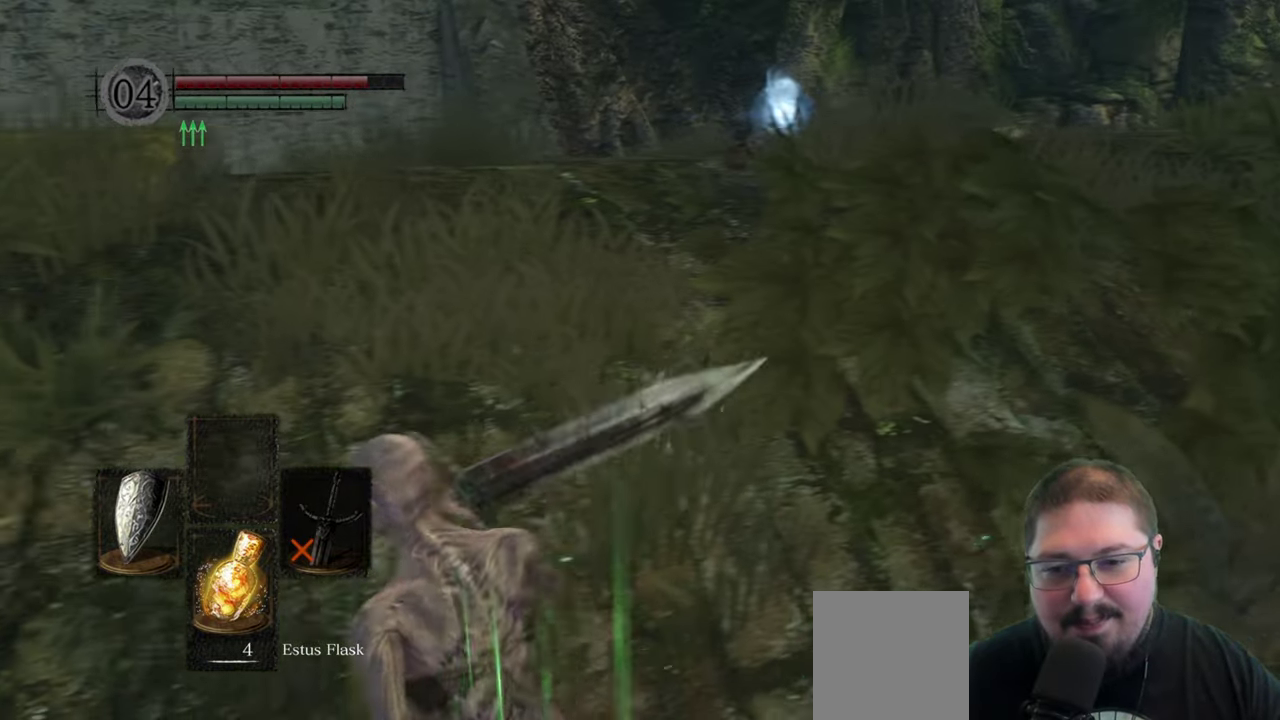
{"buttons": ["B"], "left_stick": "up", "right_stick": "center", "events": [[33, "left_stick", "up"], [483, "B", "down"]]}
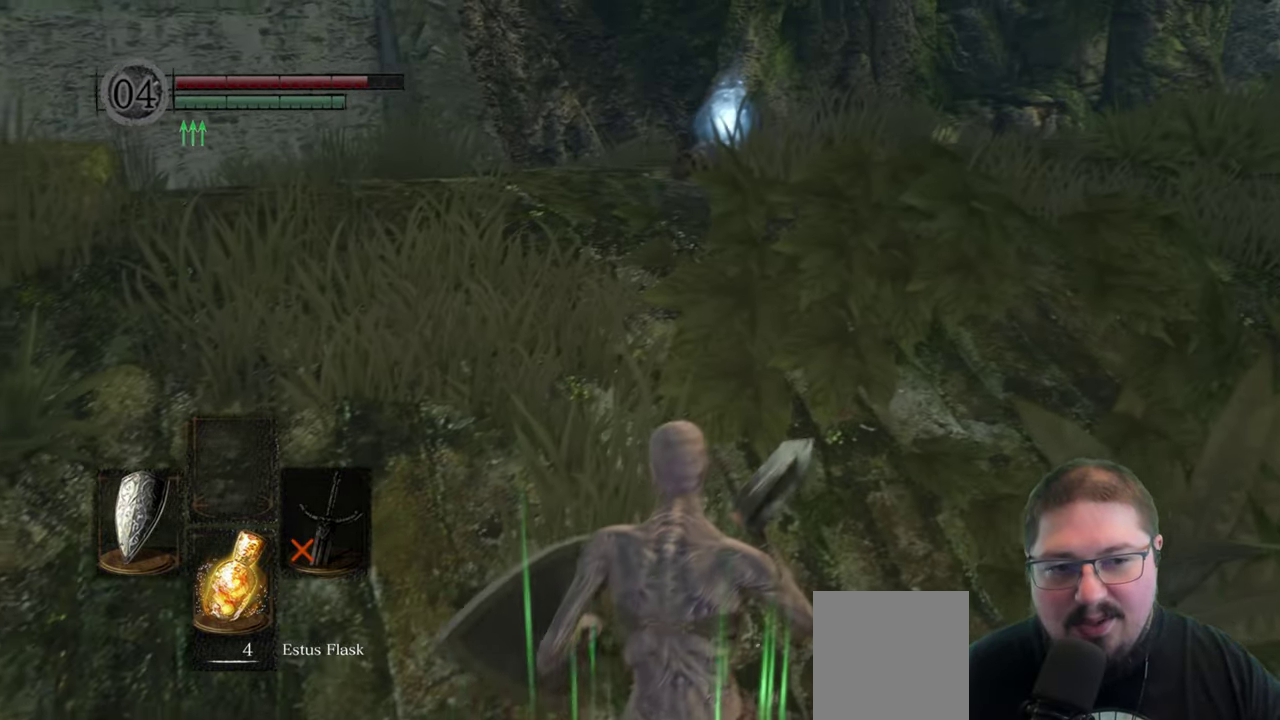
{"buttons": [], "left_stick": "up", "right_stick": "left", "events": [[83, "left_stick", "up-left"], [100, "B", "up"], [233, "left_stick", "up"], [467, "right_stick", "left"]]}
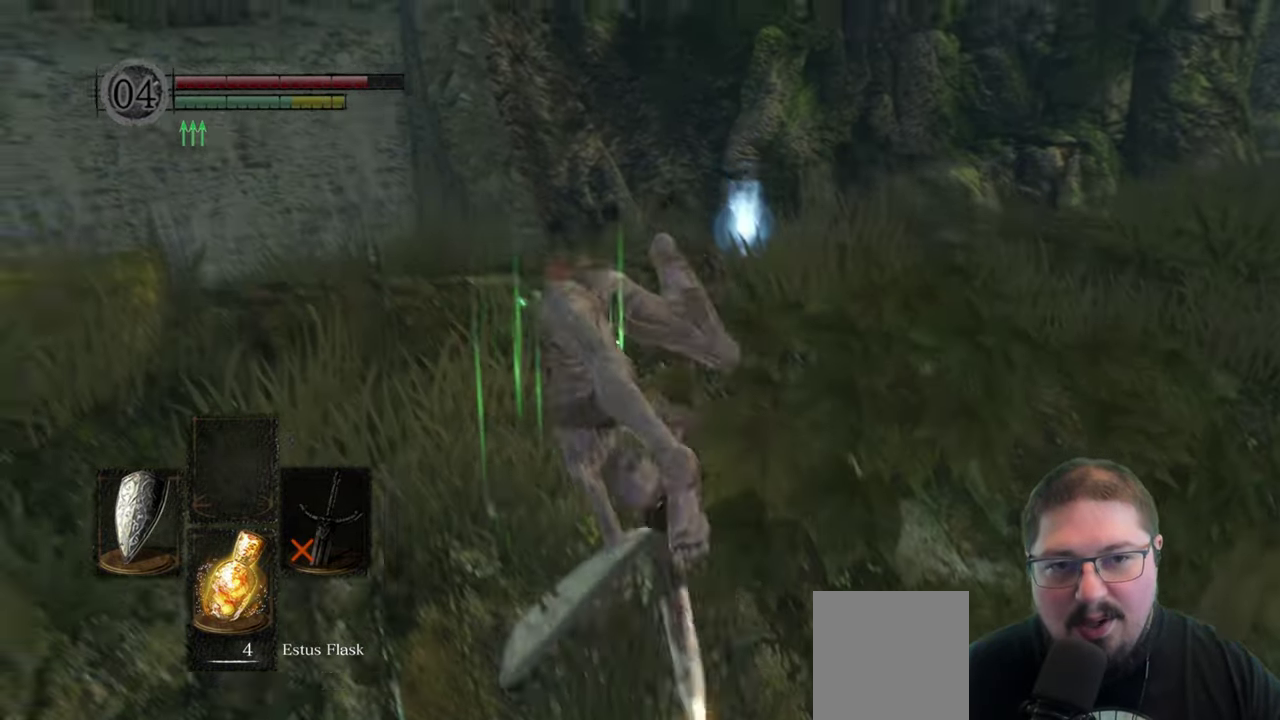
{"buttons": [], "left_stick": "up-right", "right_stick": "down-right"}
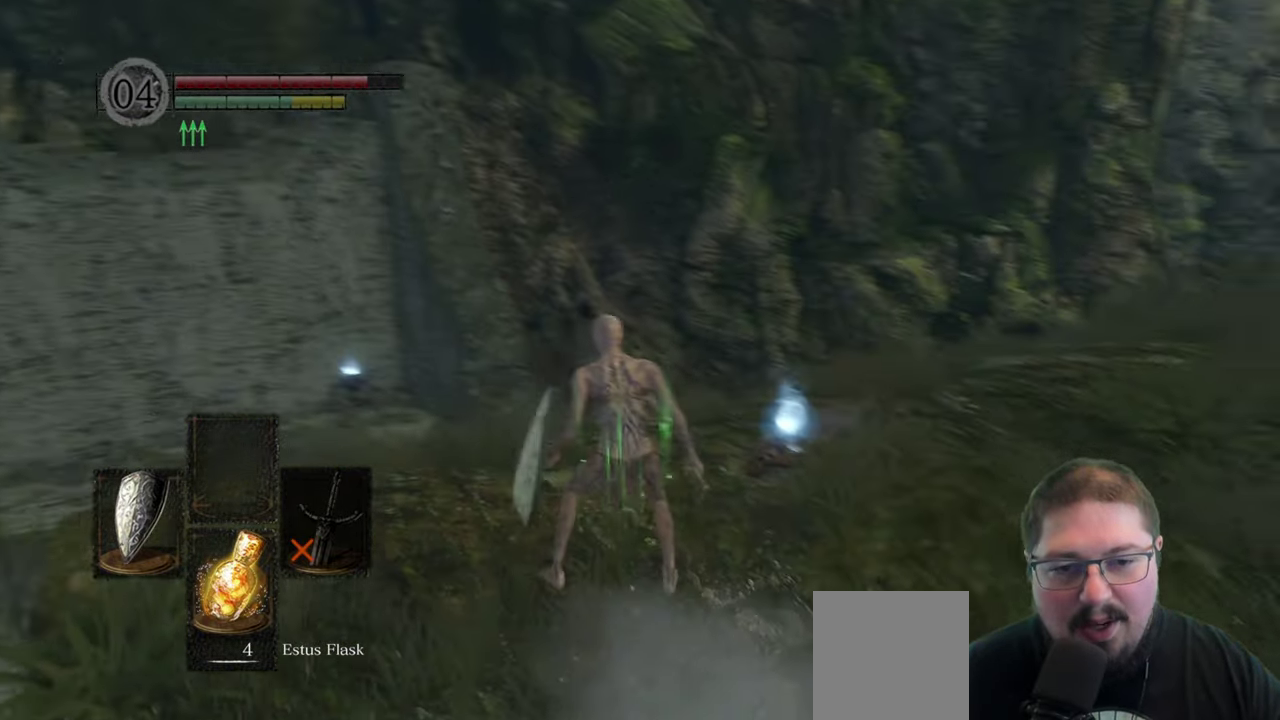
{"buttons": ["A"], "left_stick": "up", "right_stick": "center"}
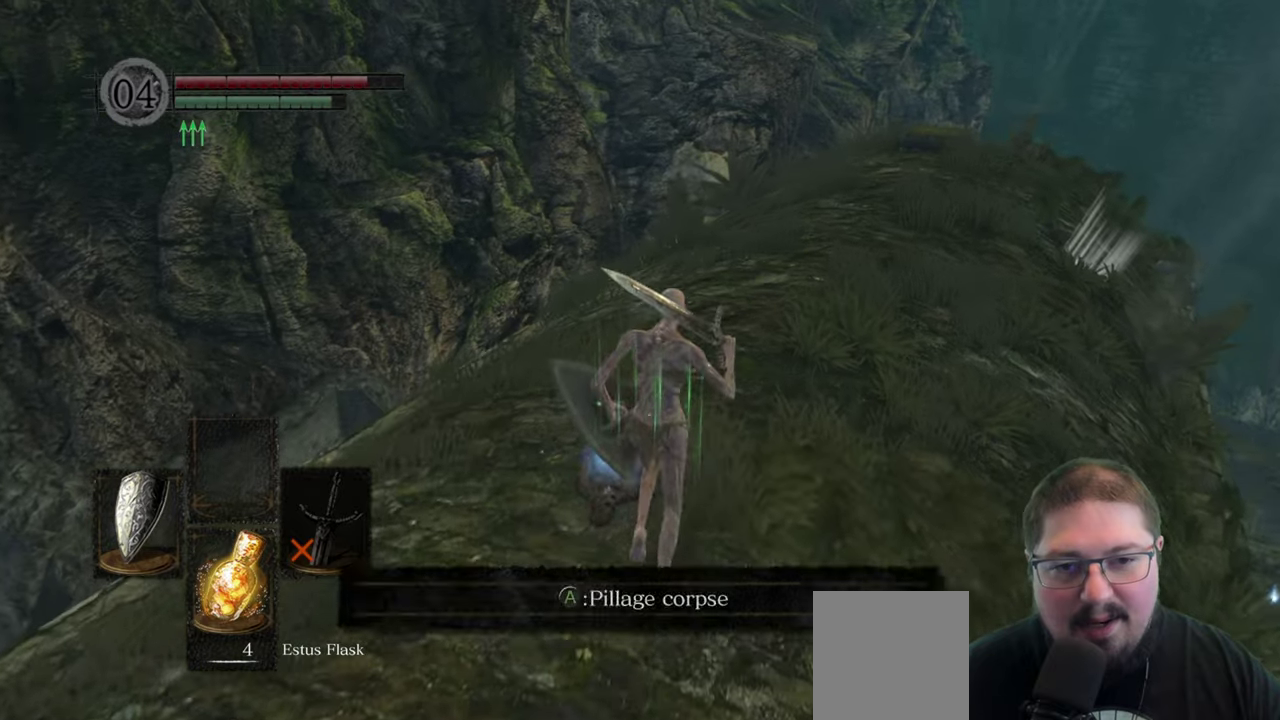
{"buttons": [], "left_stick": "up", "right_stick": "center", "events": [[84, "A", "up"], [184, "A", "down"], [250, "A", "up"]]}
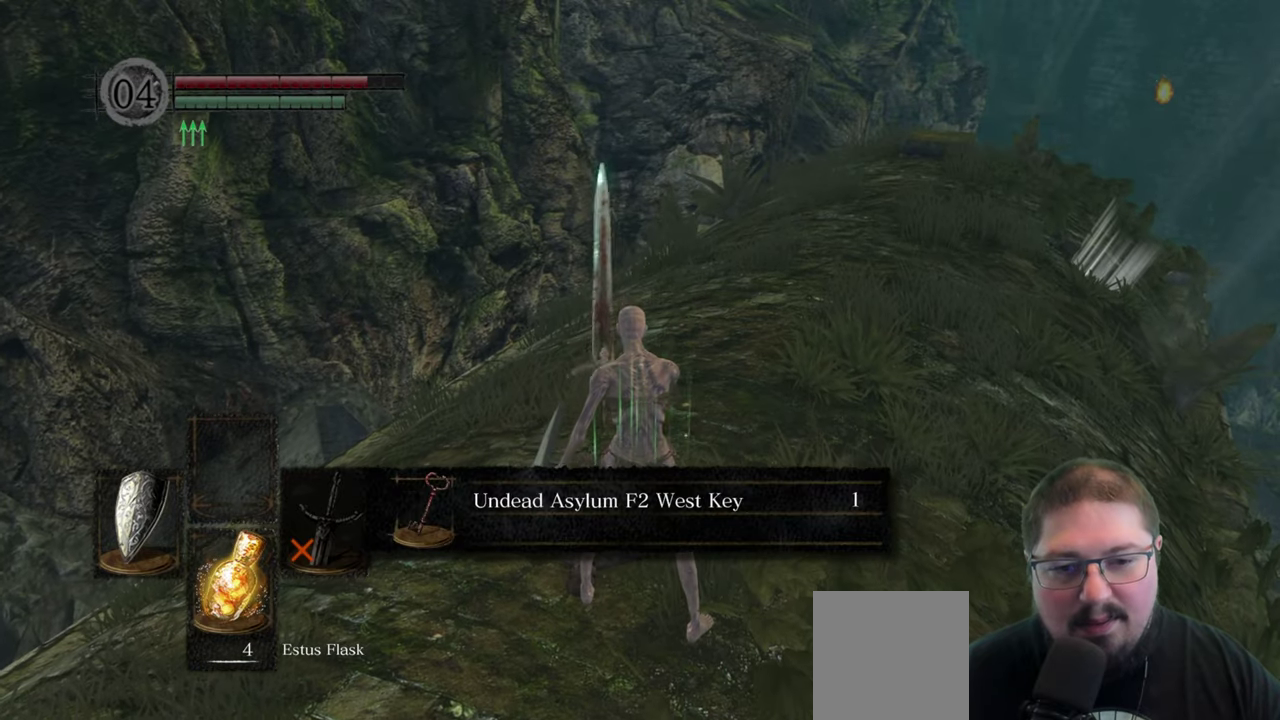
{"buttons": ["A"], "left_stick": "up", "right_stick": "center", "events": [[17, "A", "down"], [117, "A", "up"], [500, "A", "down"]]}
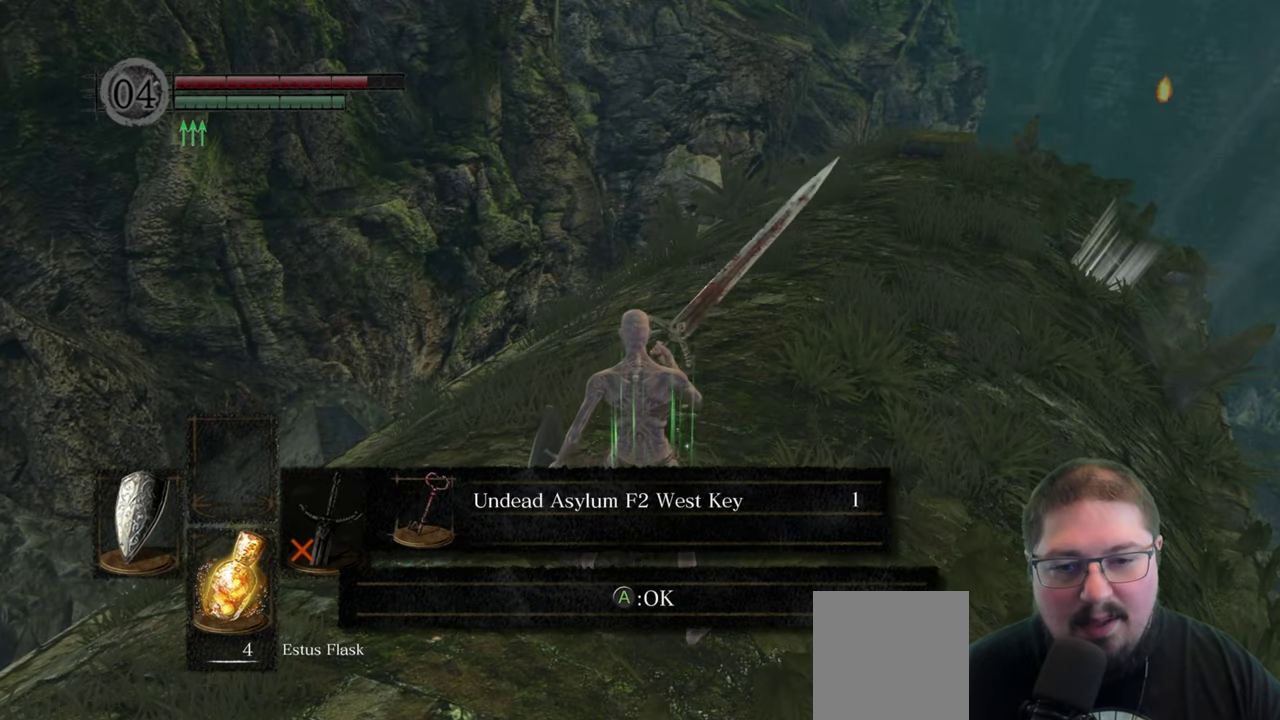
{"buttons": [], "left_stick": "up-left", "right_stick": "down-left", "events": [[67, "A", "up"], [367, "right_stick", "down-left"], [450, "left_stick", "up-left"]]}
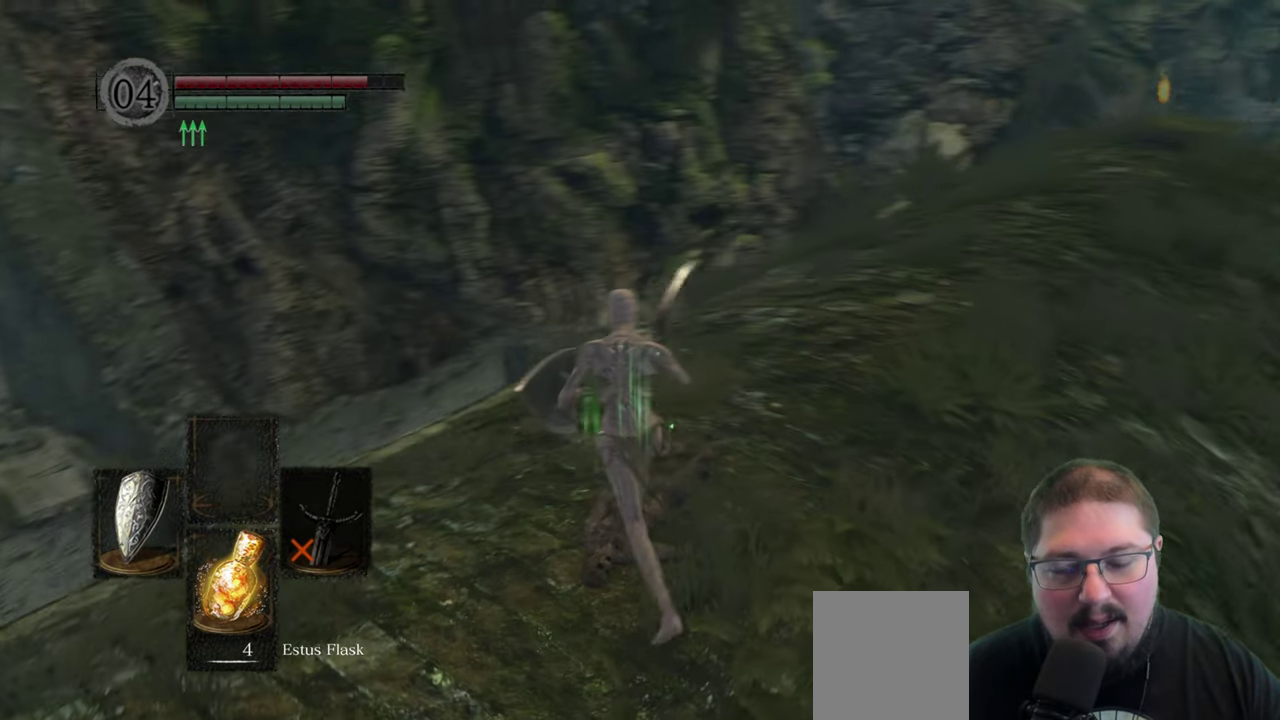
{"buttons": [], "left_stick": "center", "right_stick": "center", "events": [[217, "right_stick", "down"], [234, "left_stick", "up"], [400, "right_stick", "center"], [450, "left_stick", "up-left"], [500, "left_stick", "center"]]}
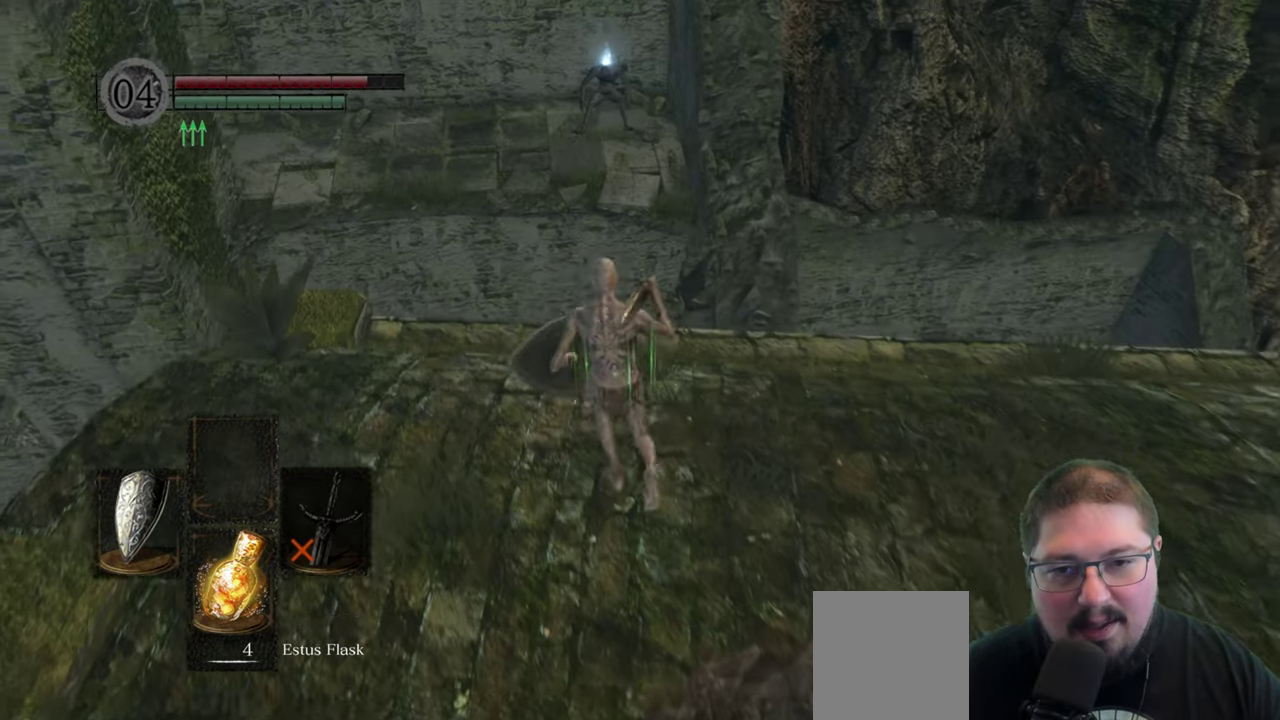
{"buttons": [], "left_stick": "up-right", "right_stick": "down-right", "events": [[150, "right_stick", "down-right"], [184, "left_stick", "up"], [234, "left_stick", "up-right"]]}
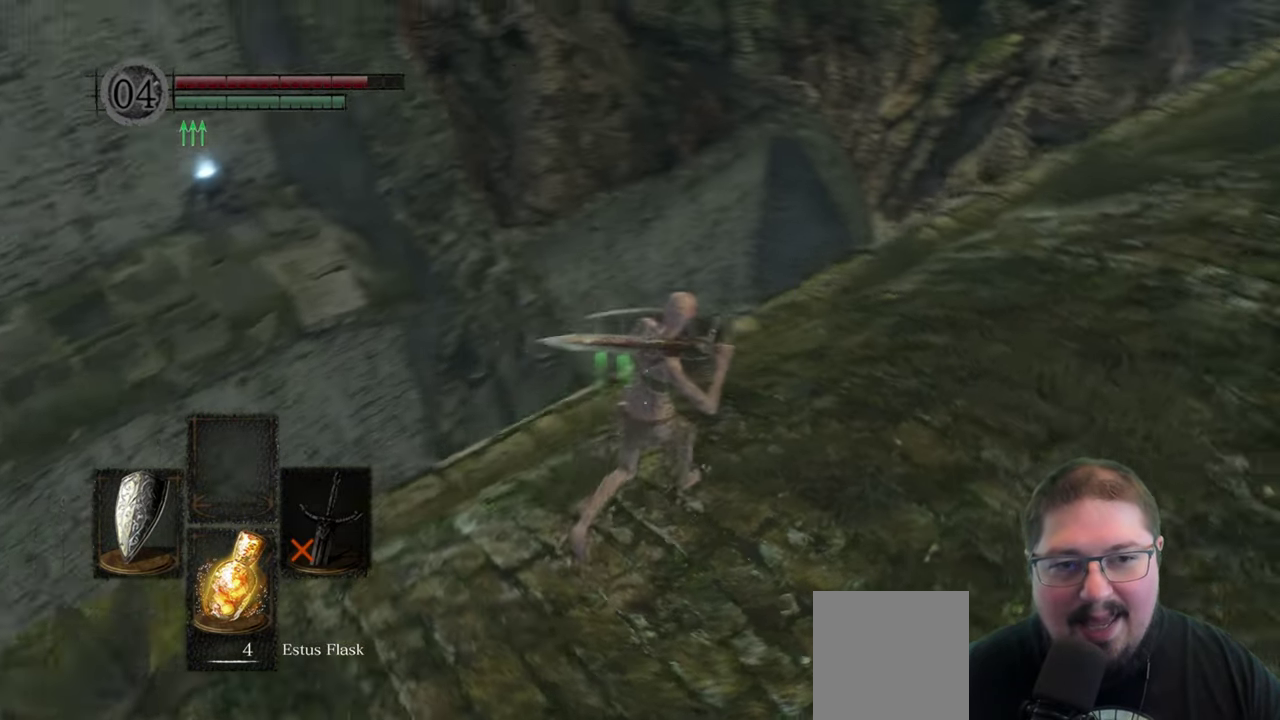
{"buttons": [], "left_stick": "up", "right_stick": "center", "events": [[150, "right_stick", "right"], [167, "left_stick", "up"], [200, "right_stick", "center"]]}
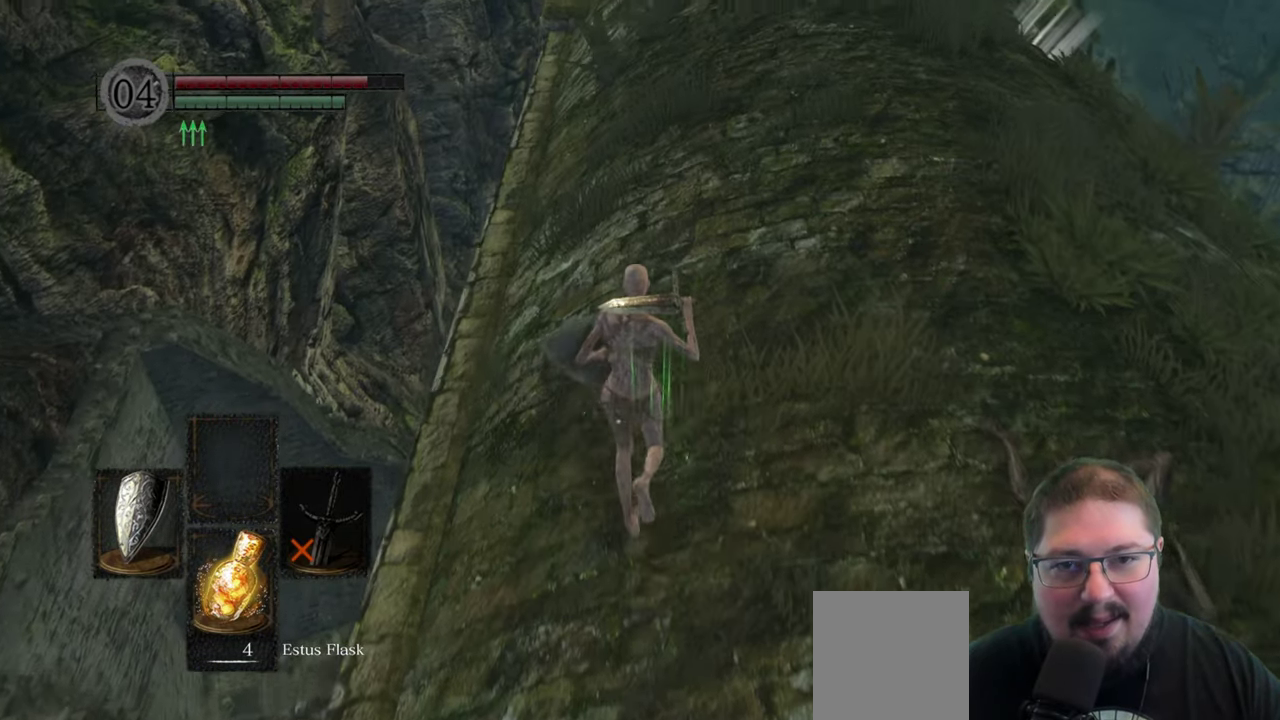
{"buttons": [], "left_stick": "up", "right_stick": "center", "events": [[100, "right_stick", "right"], [334, "right_stick", "up-right"], [384, "right_stick", "center"]]}
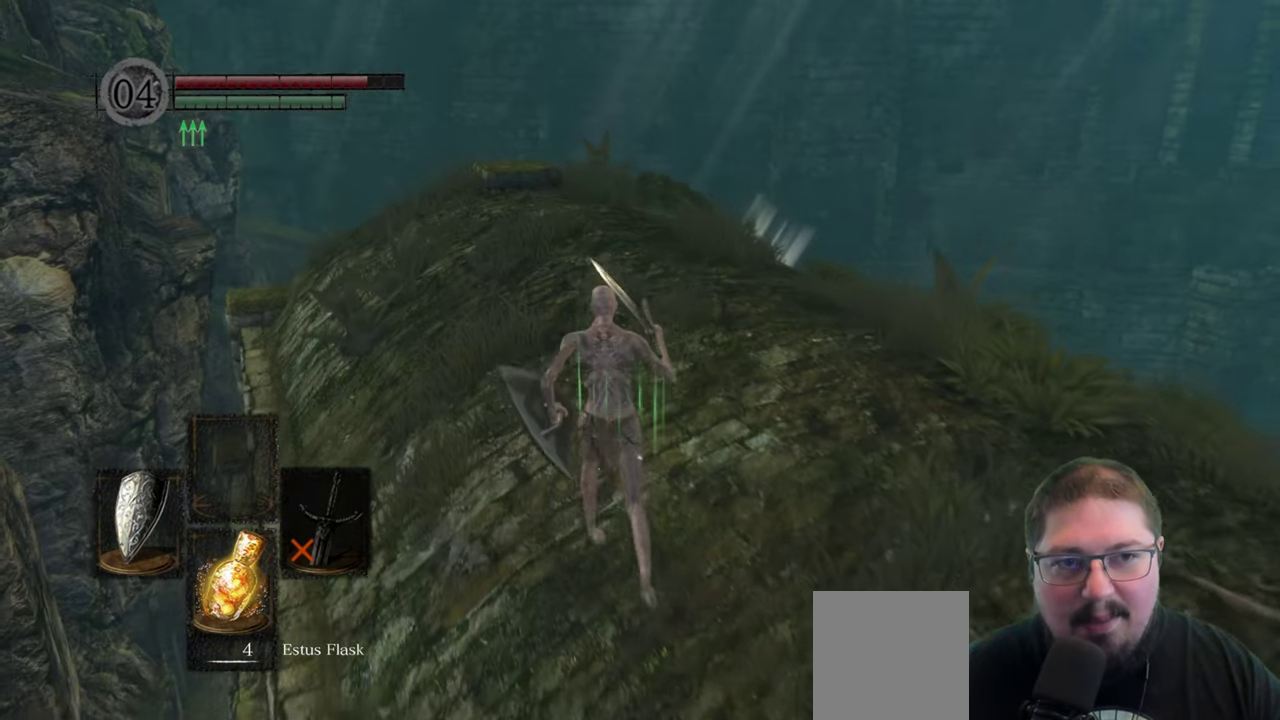
{"buttons": [], "left_stick": "up", "right_stick": "down-left", "events": [[200, "right_stick", "down"], [500, "right_stick", "down-left"]]}
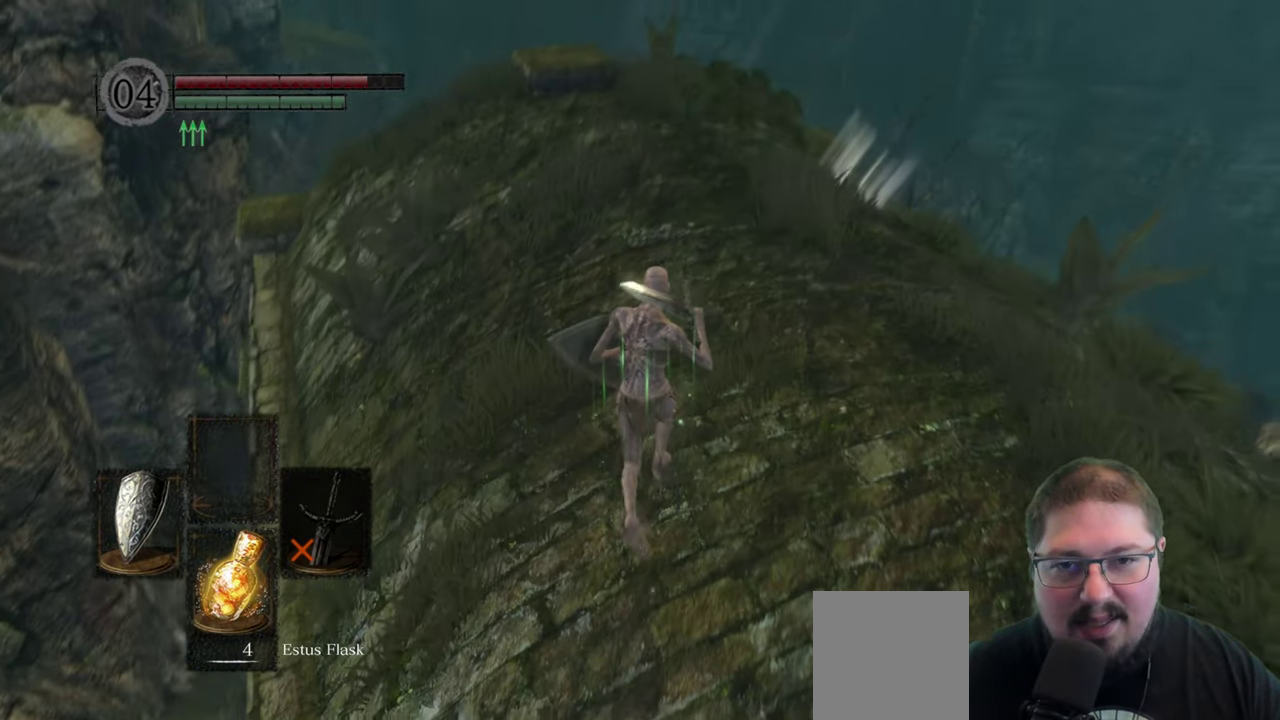
{"buttons": [], "left_stick": "up", "right_stick": "down", "events": [[134, "right_stick", "down"]]}
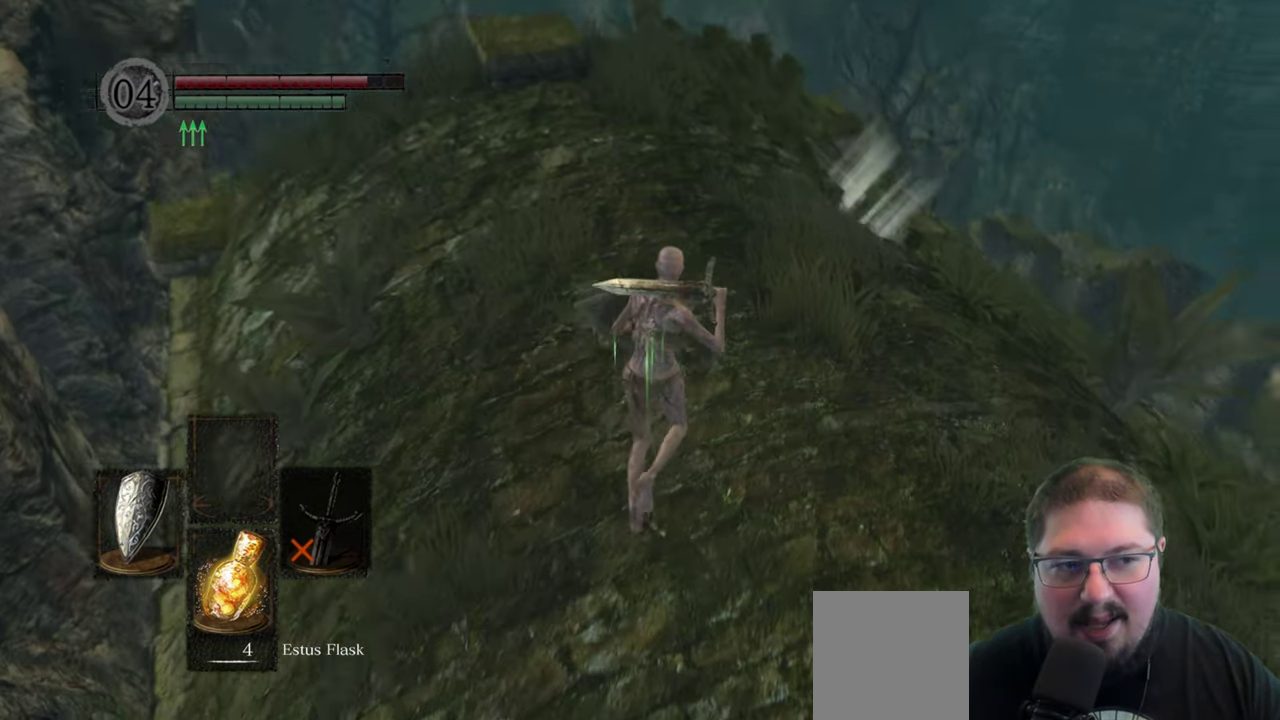
{"buttons": [], "left_stick": "up-right", "right_stick": "down-right", "events": [[17, "left_stick", "up-right"], [366, "right_stick", "down-right"]]}
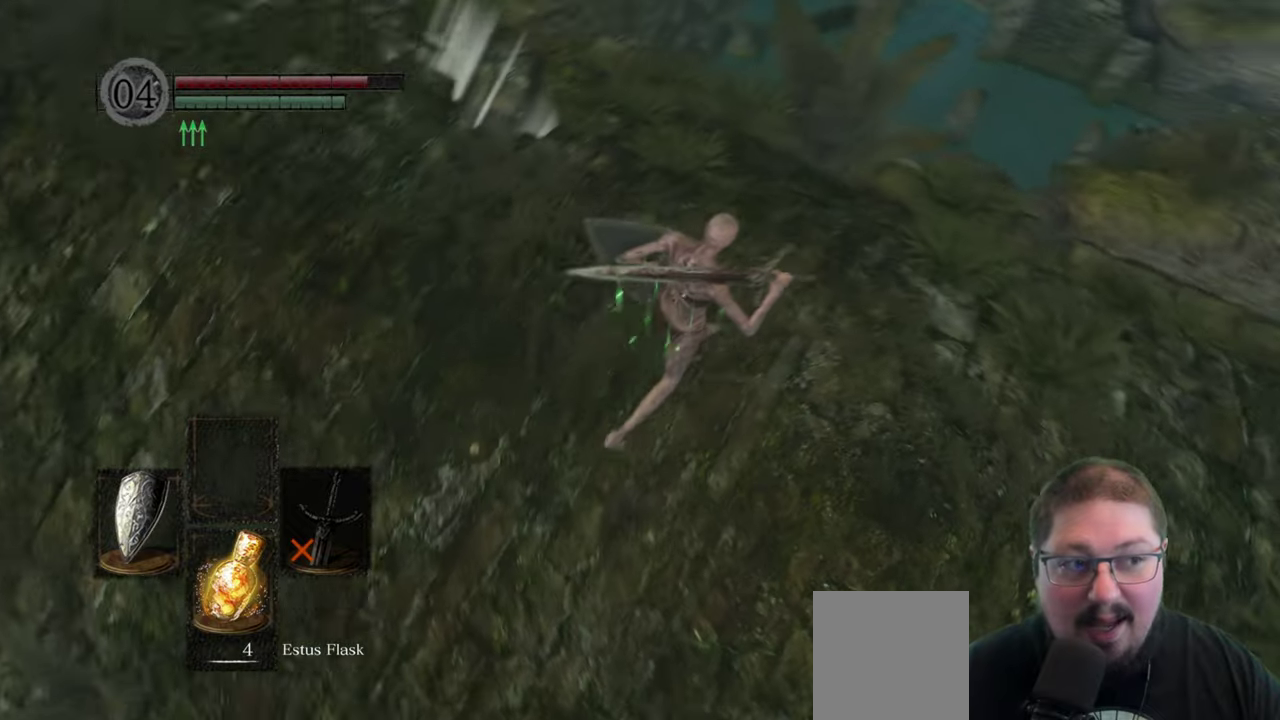
{"buttons": [], "left_stick": "up", "right_stick": "center", "events": [[250, "right_stick", "center"], [466, "left_stick", "up"]]}
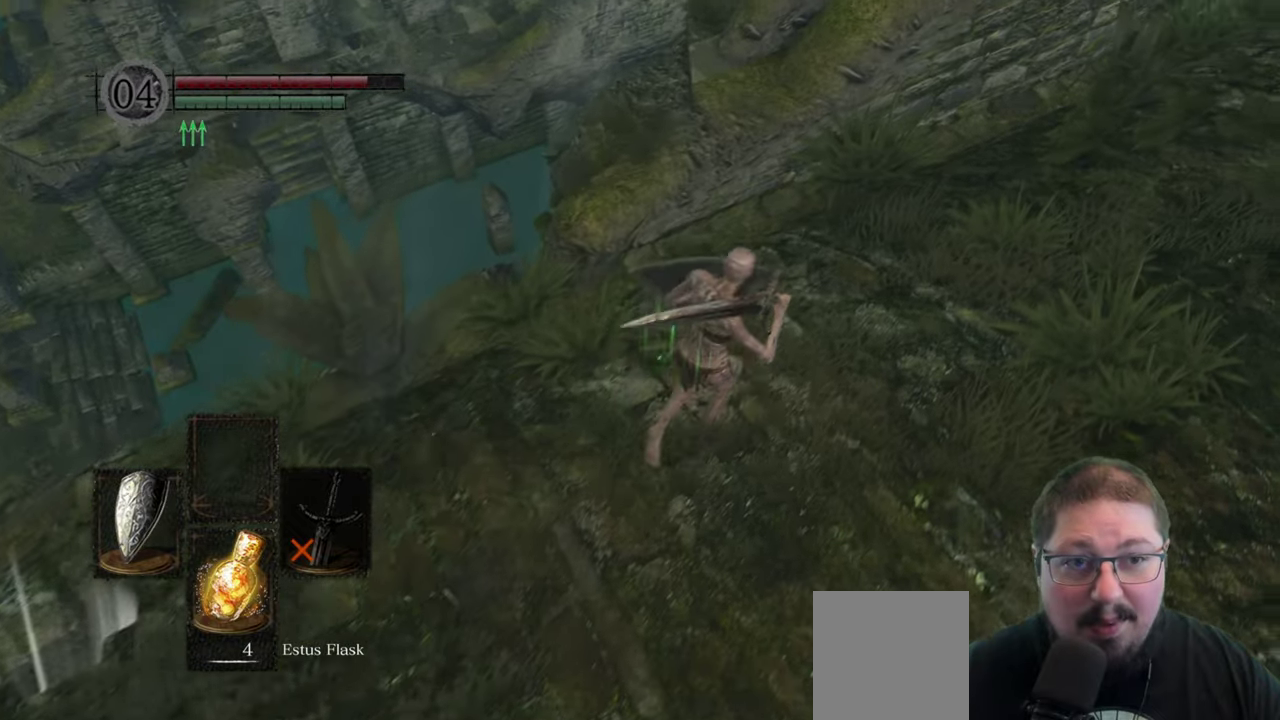
{"buttons": [], "left_stick": "up-right", "right_stick": "down-right", "events": [[350, "right_stick", "down-right"], [483, "left_stick", "up-right"]]}
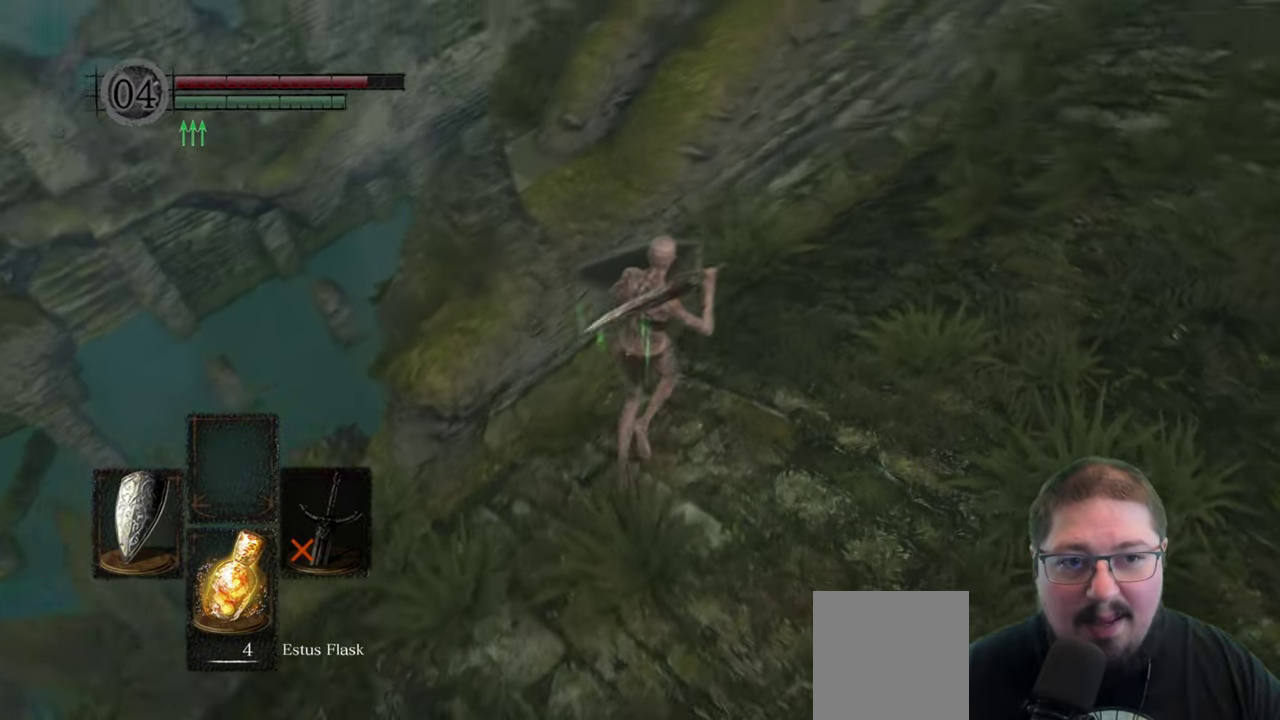
{"buttons": [], "left_stick": "up", "right_stick": "center", "events": [[150, "left_stick", "up"], [233, "right_stick", "center"], [283, "right_stick", "up"], [500, "right_stick", "center"]]}
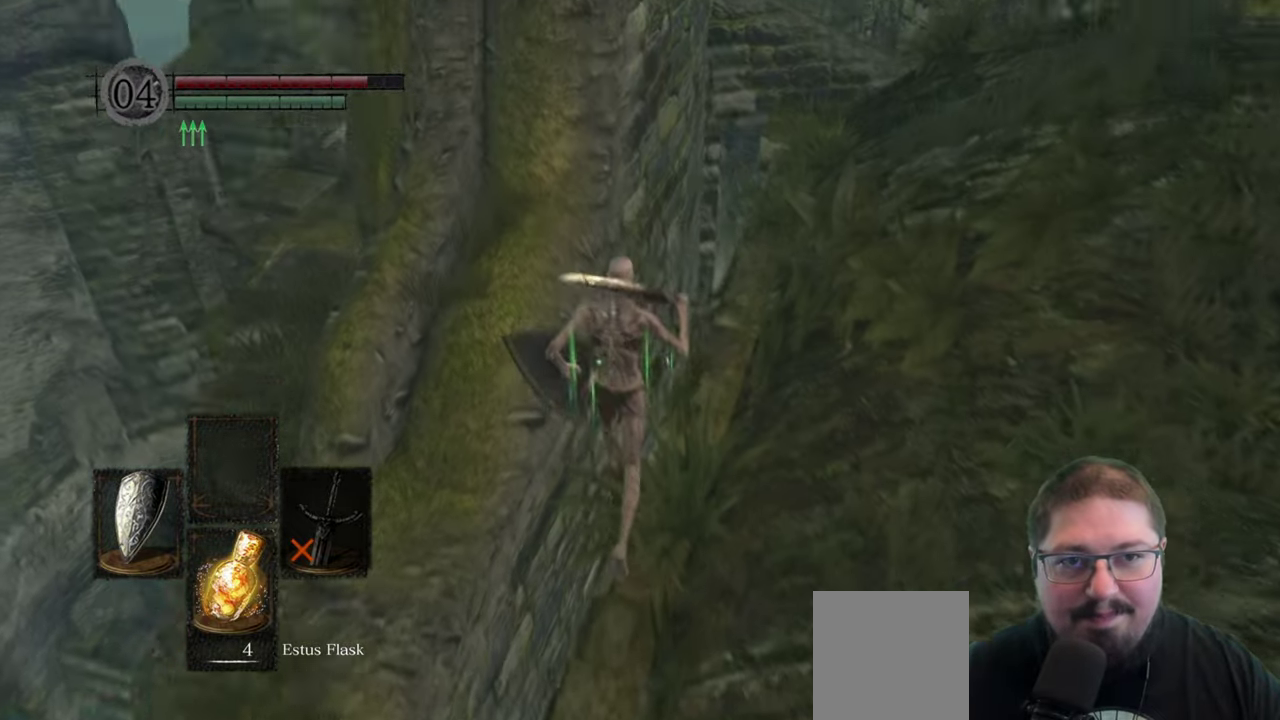
{"buttons": [], "left_stick": "left", "right_stick": "down-left", "events": [[16, "left_stick", "up-right"], [366, "right_stick", "down"], [400, "left_stick", "up"], [466, "left_stick", "left"], [483, "right_stick", "down-left"]]}
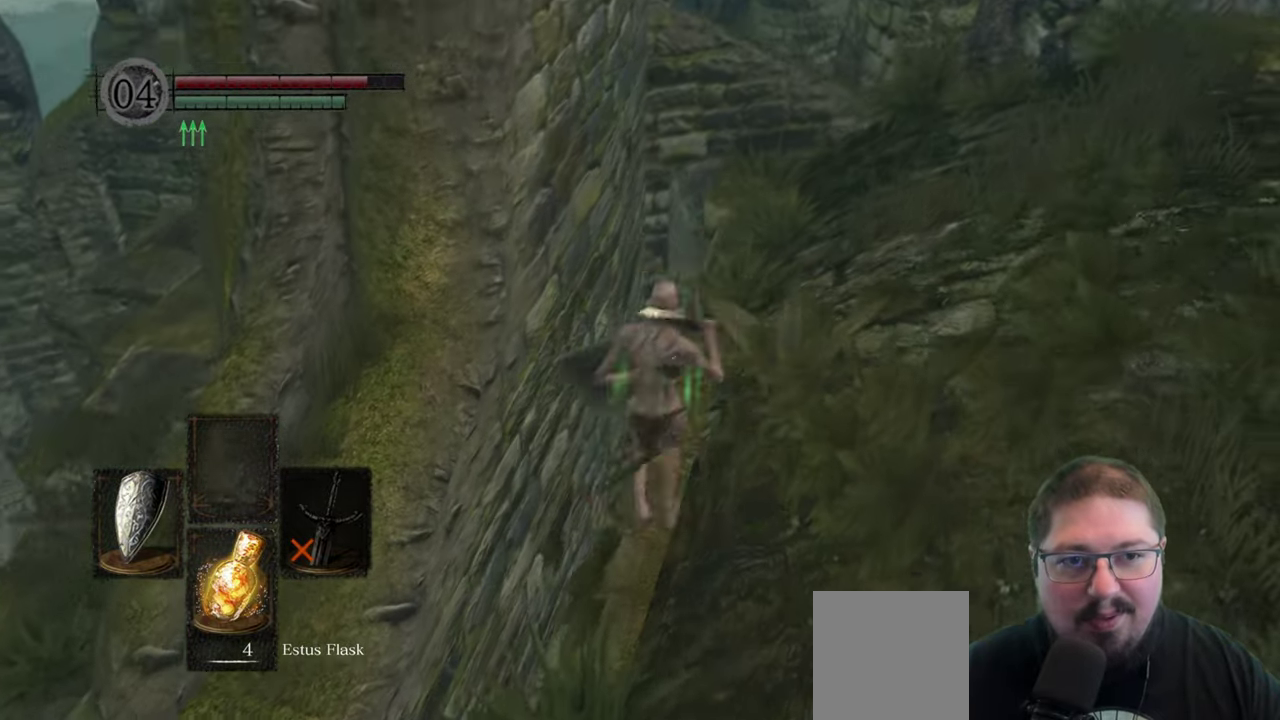
{"buttons": [], "left_stick": "left", "right_stick": "down-left", "events": [[83, "left_stick", "down-left"], [483, "left_stick", "left"]]}
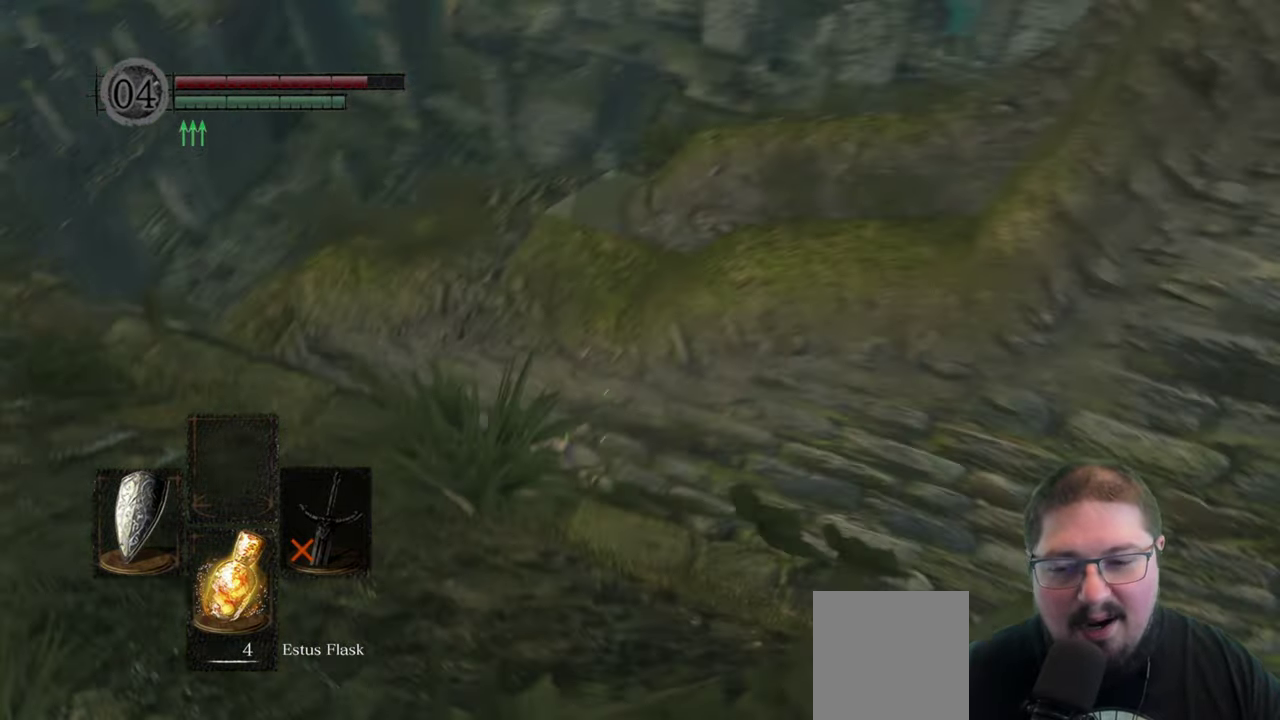
{"buttons": [], "left_stick": "up-left", "right_stick": "center", "events": [[33, "right_stick", "down"], [66, "left_stick", "up-left"], [150, "right_stick", "center"]]}
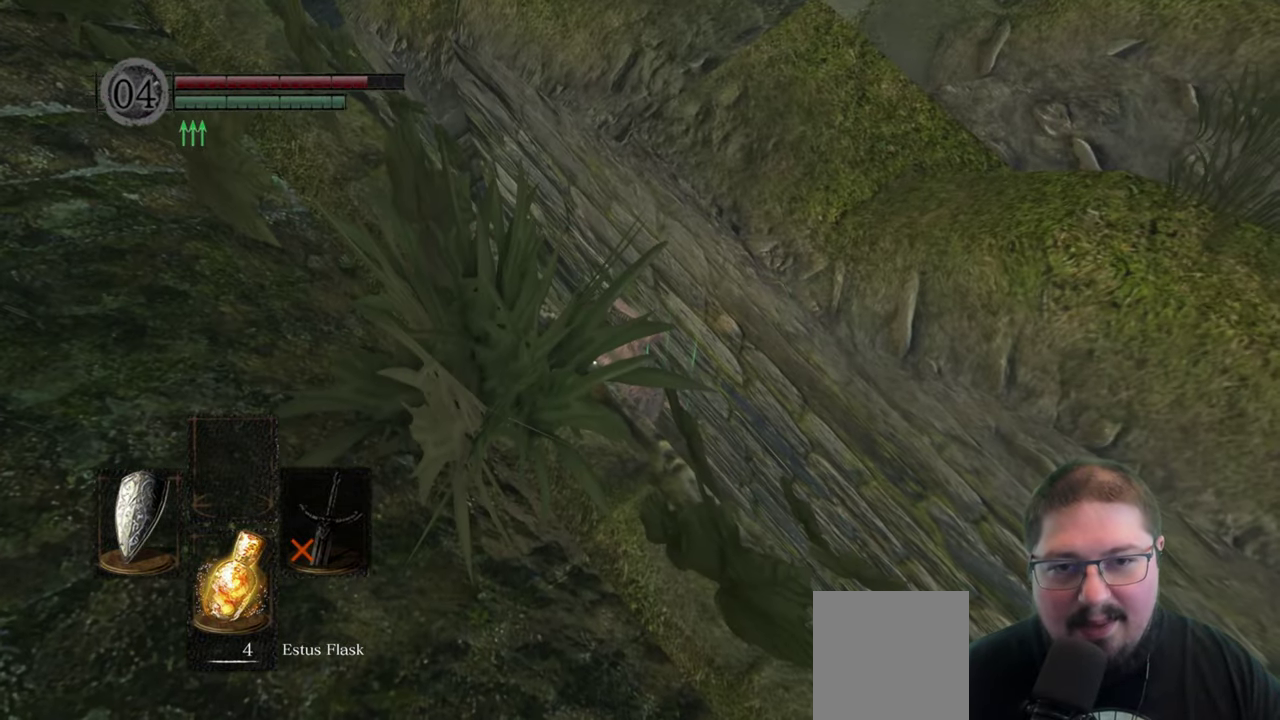
{"buttons": [], "left_stick": "up", "right_stick": "center", "events": [[16, "right_stick", "left"], [66, "left_stick", "up"], [333, "right_stick", "center"]]}